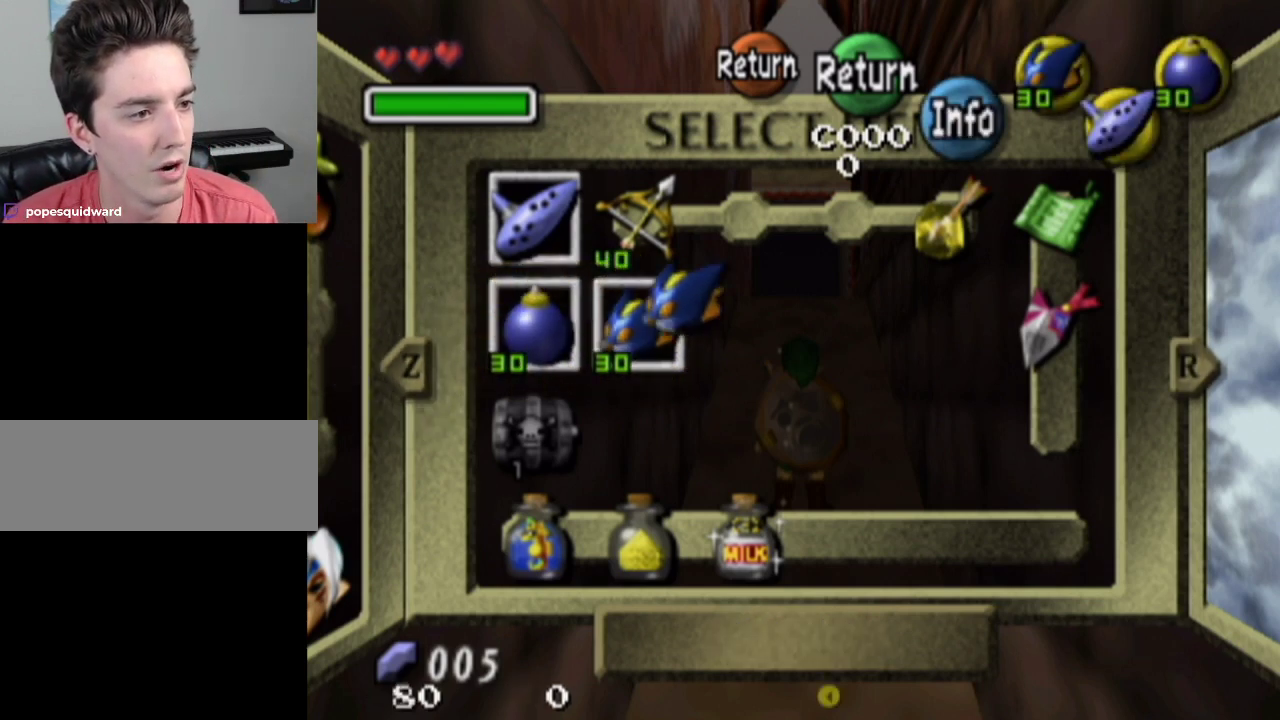
Gameplay with a controller; each line is a JSON object with the inputs held at the frame after it (dt_ms = milliseconds from this image to that frame). "events" lists button and stick changes between this image and that frame as [ms after this image, input, new state], when the widget could be followed in between. Not read: L3 R3.
{"dt_ms": 500, "buttons": [], "left_stick": "center", "right_stick": "center", "events": [[233, "left_stick", "left"], [267, "L2", "down"], [333, "L2", "up"], [367, "left_stick", "center"]]}
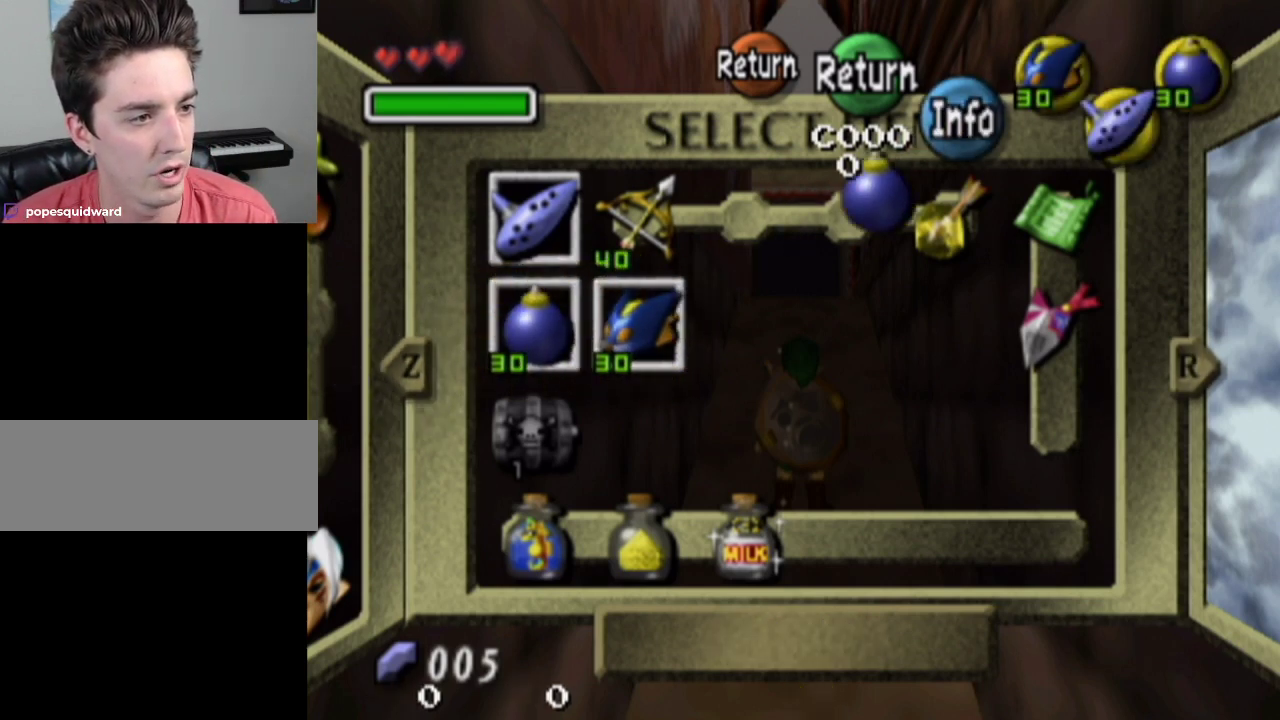
{"dt_ms": 700, "buttons": [], "left_stick": "right", "right_stick": "center", "events": [[633, "left_stick", "right"]]}
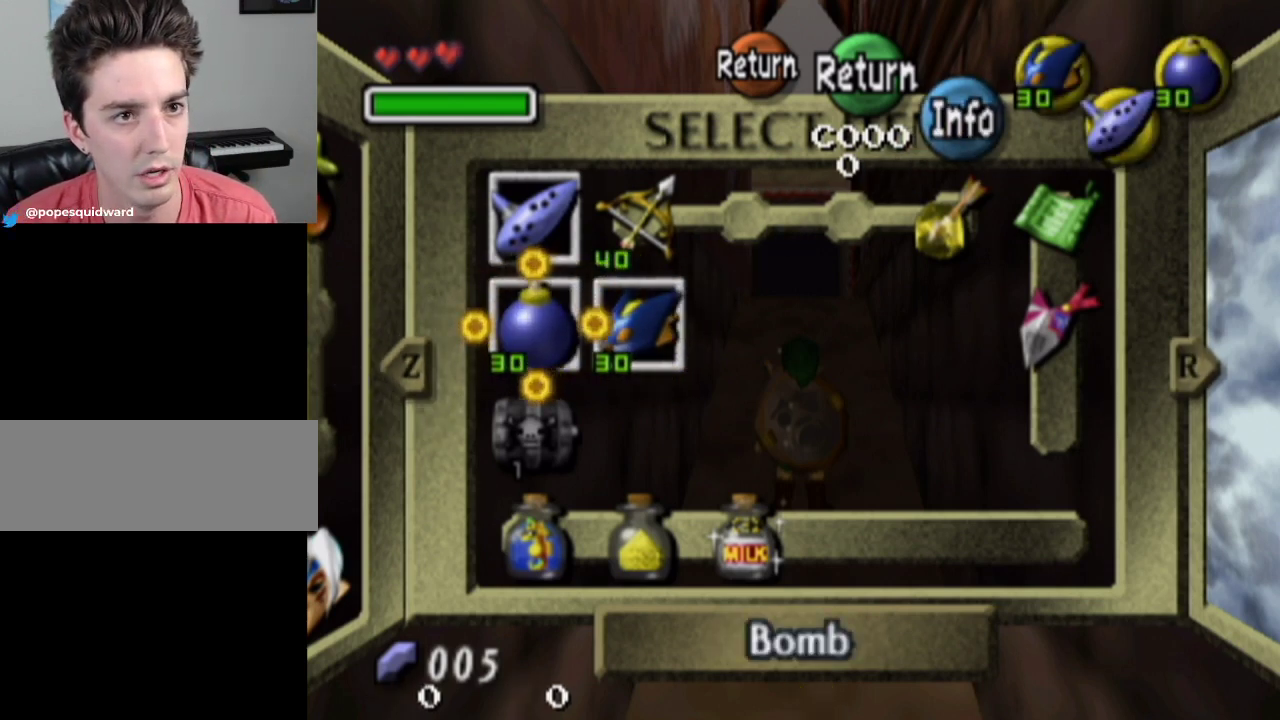
{"dt_ms": 400, "buttons": [], "left_stick": "center", "right_stick": "center", "events": [[33, "TRIANGLE", "down"], [67, "left_stick", "center"], [100, "TRIANGLE", "up"]]}
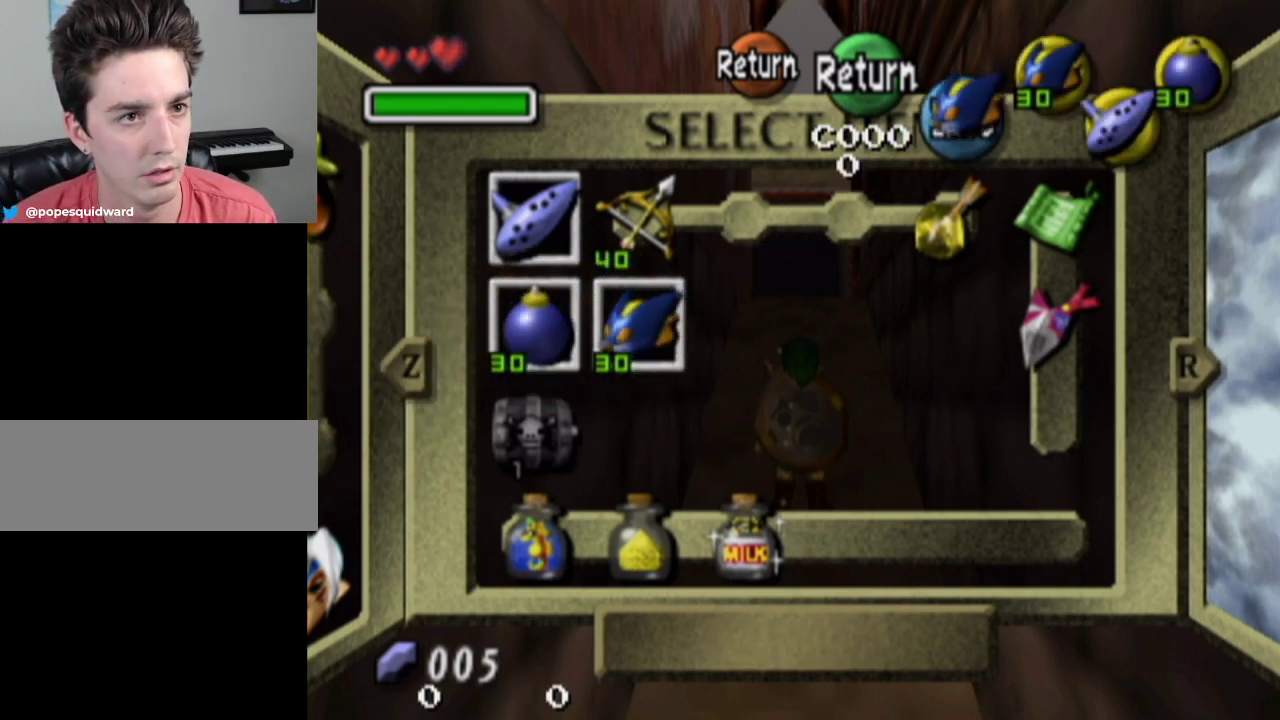
{"dt_ms": 400, "buttons": [], "left_stick": "center", "right_stick": "center", "events": [[33, "left_stick", "left"], [67, "L2", "down"], [133, "L2", "up"], [167, "left_stick", "center"]]}
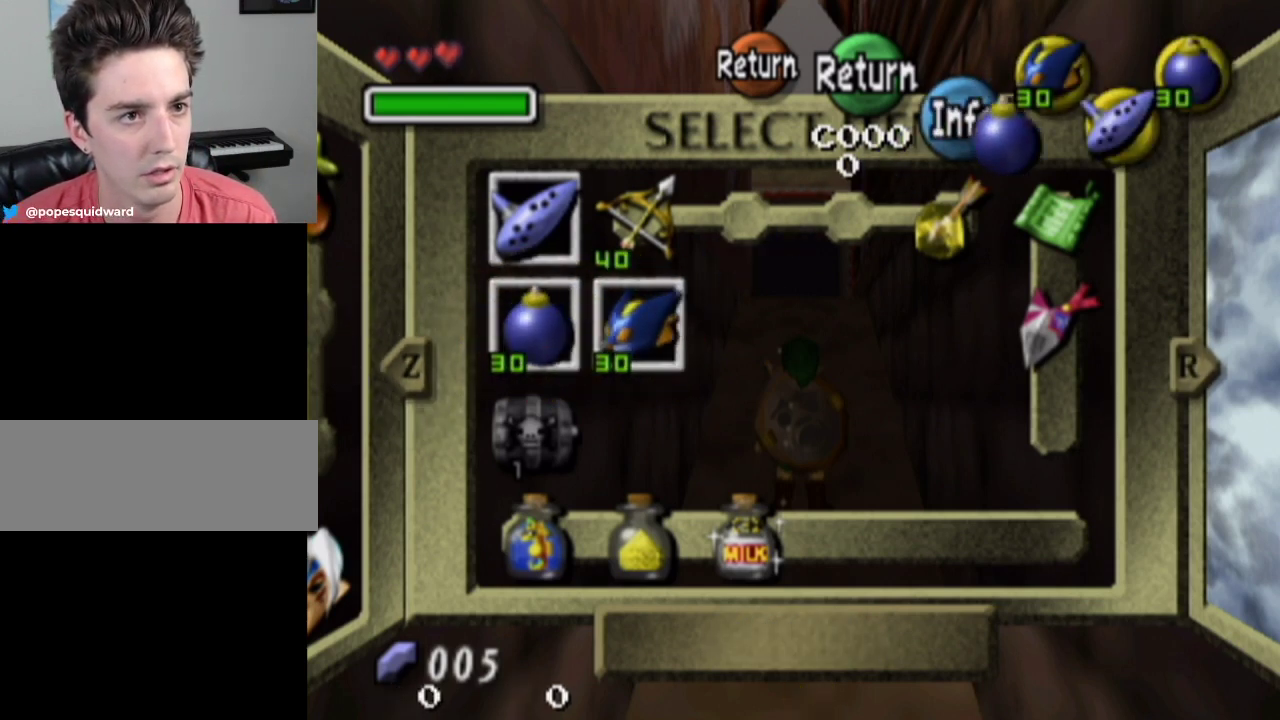
{"dt_ms": 500, "buttons": [], "left_stick": "center", "right_stick": "center", "events": []}
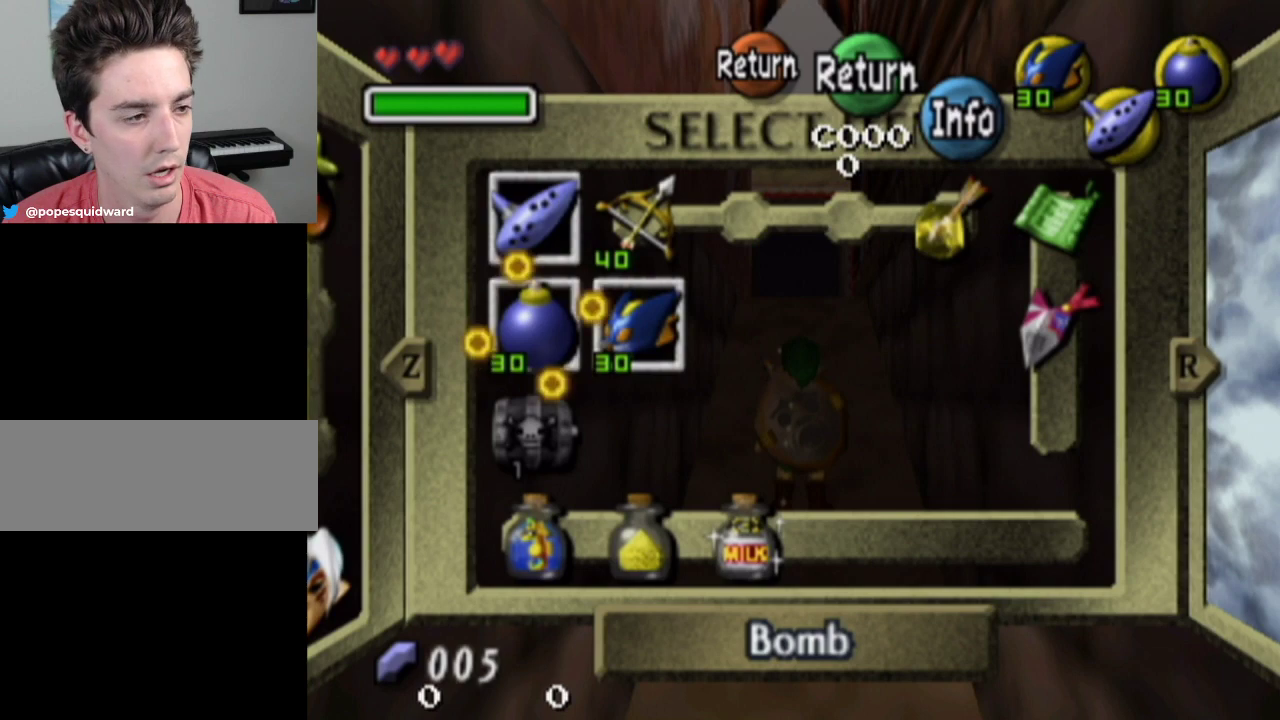
{"dt_ms": 500, "buttons": [], "left_stick": "center", "right_stick": "center", "events": []}
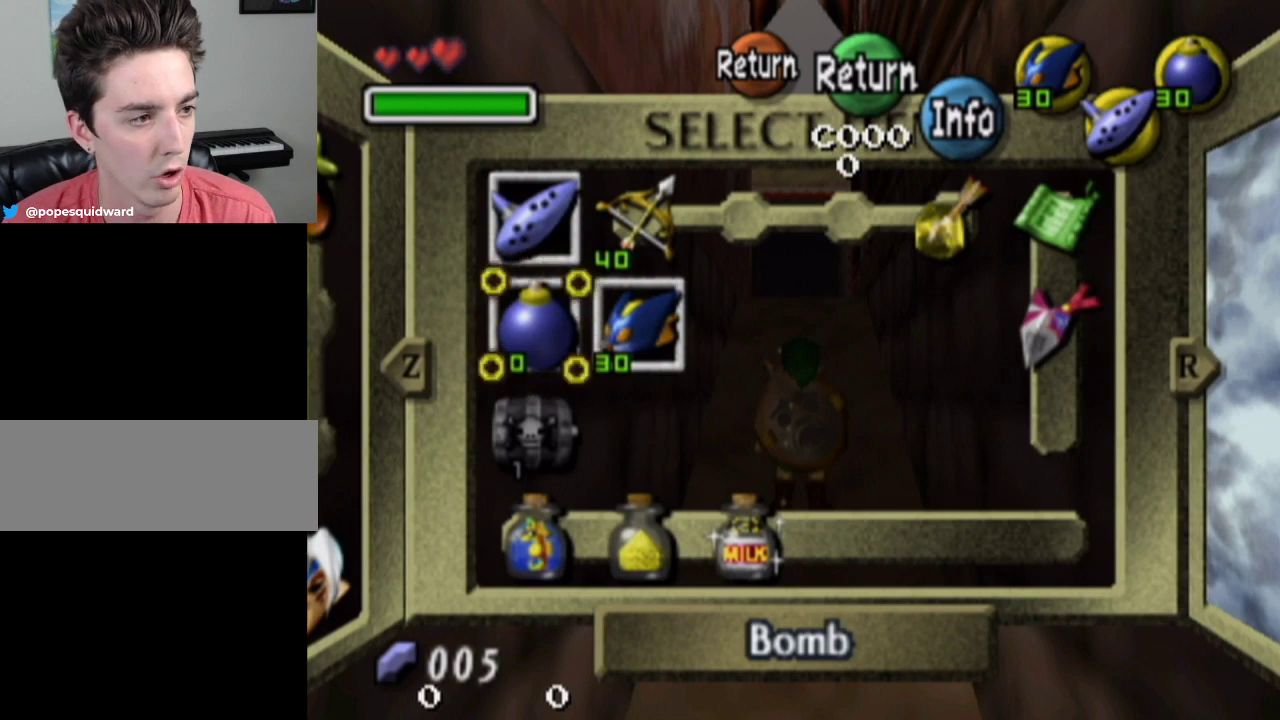
{"dt_ms": 300, "buttons": [], "left_stick": "right", "right_stick": "center", "events": [[267, "left_stick", "right"]]}
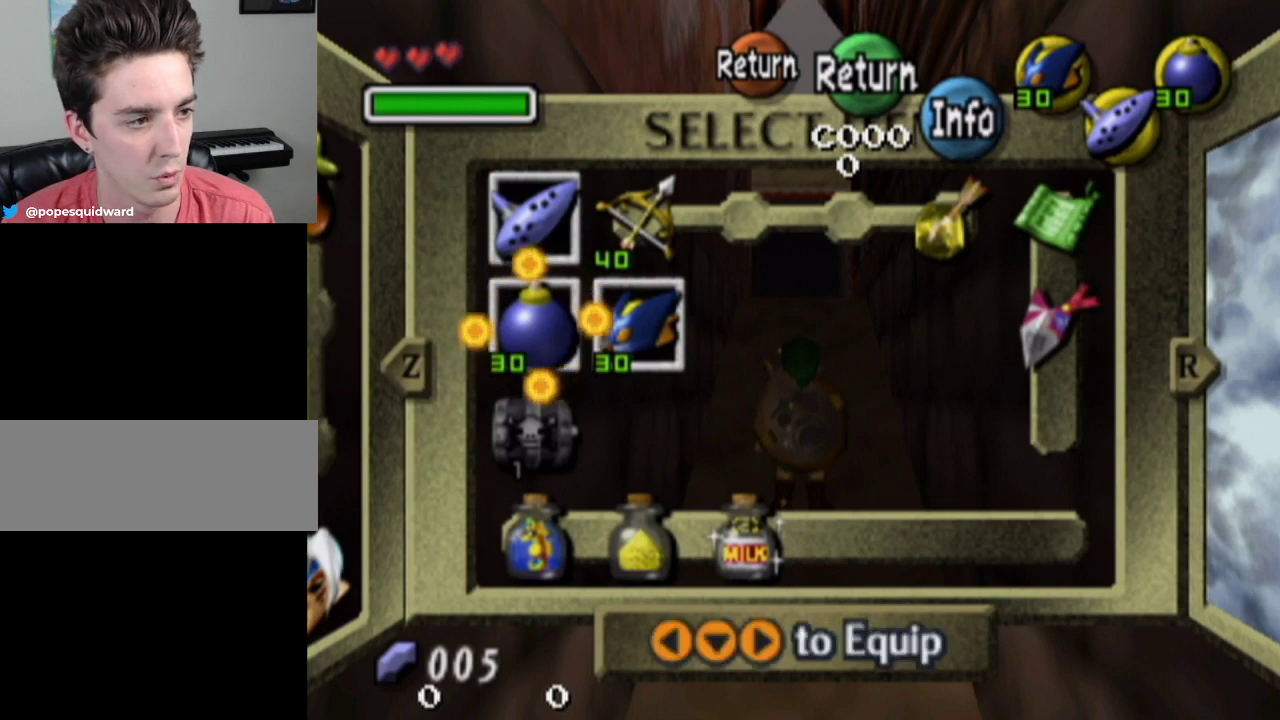
{"dt_ms": 400, "buttons": [], "left_stick": "center", "right_stick": "center", "events": [[67, "left_stick", "center"]]}
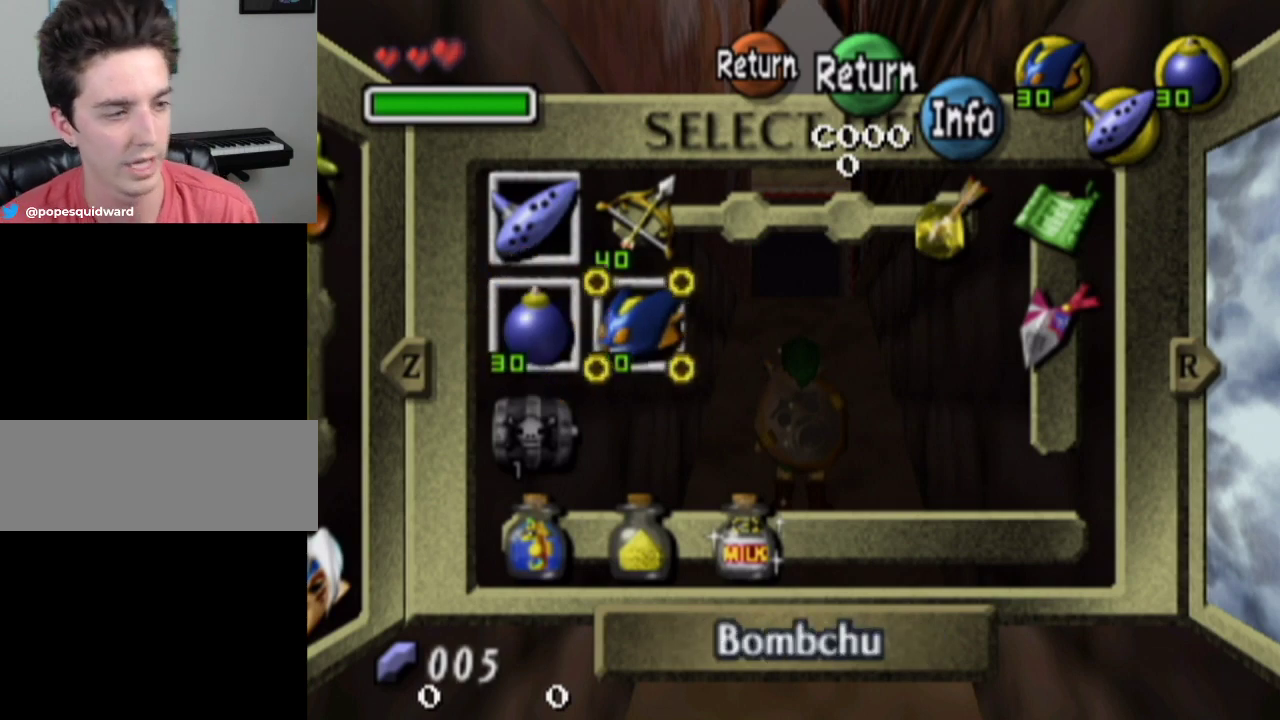
{"dt_ms": 300, "buttons": [], "left_stick": "center", "right_stick": "center", "events": [[67, "left_stick", "left"], [167, "left_stick", "center"]]}
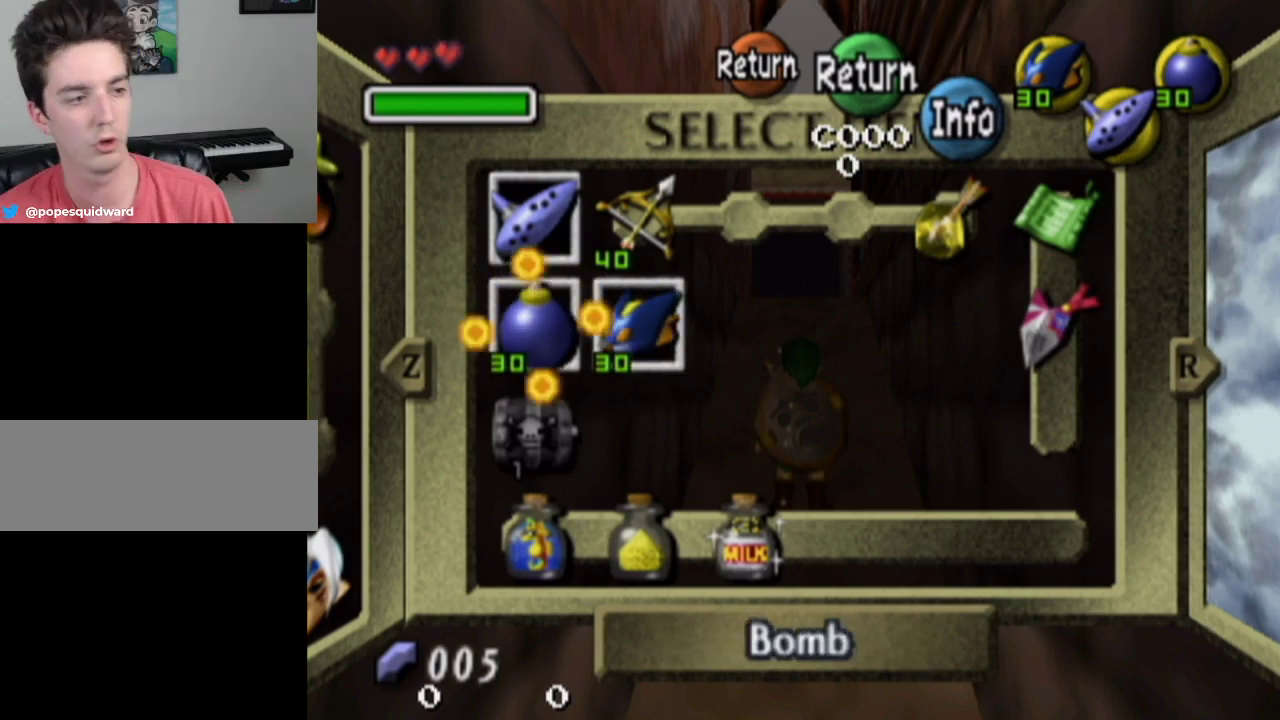
{"dt_ms": 500, "buttons": [], "left_stick": "center", "right_stick": "center", "events": []}
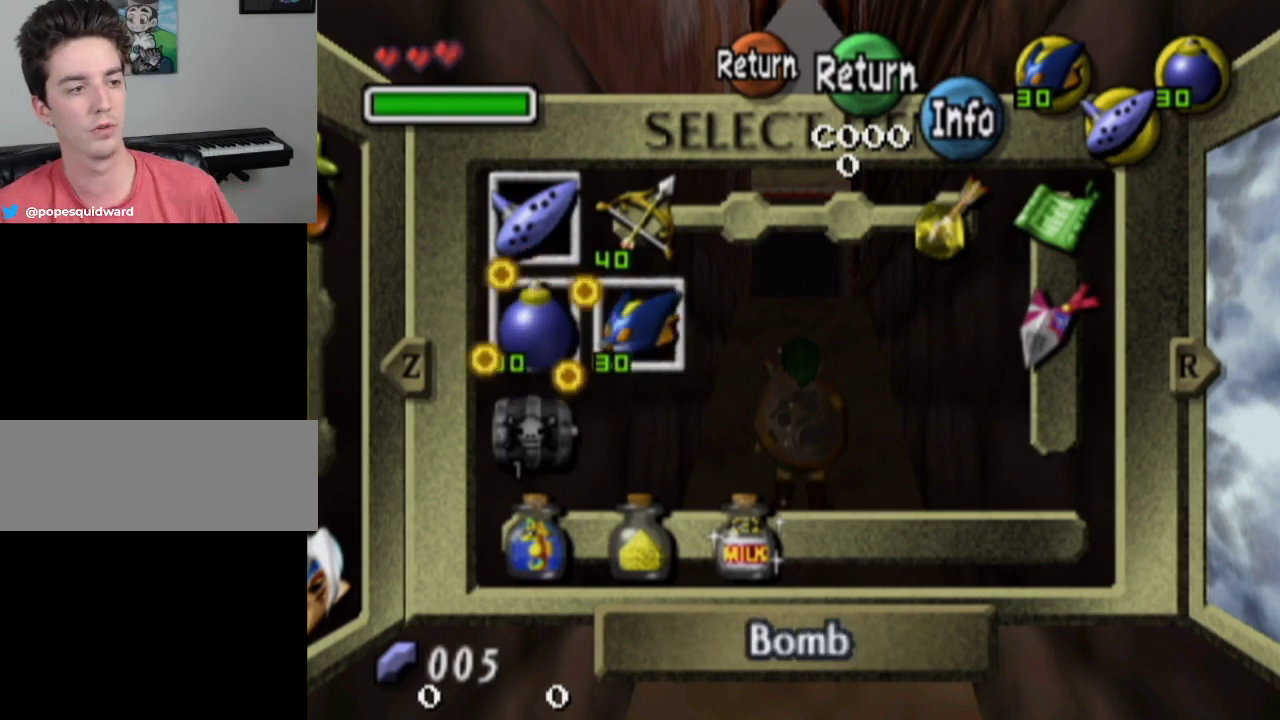
{"dt_ms": 500, "buttons": [], "left_stick": "center", "right_stick": "center", "events": []}
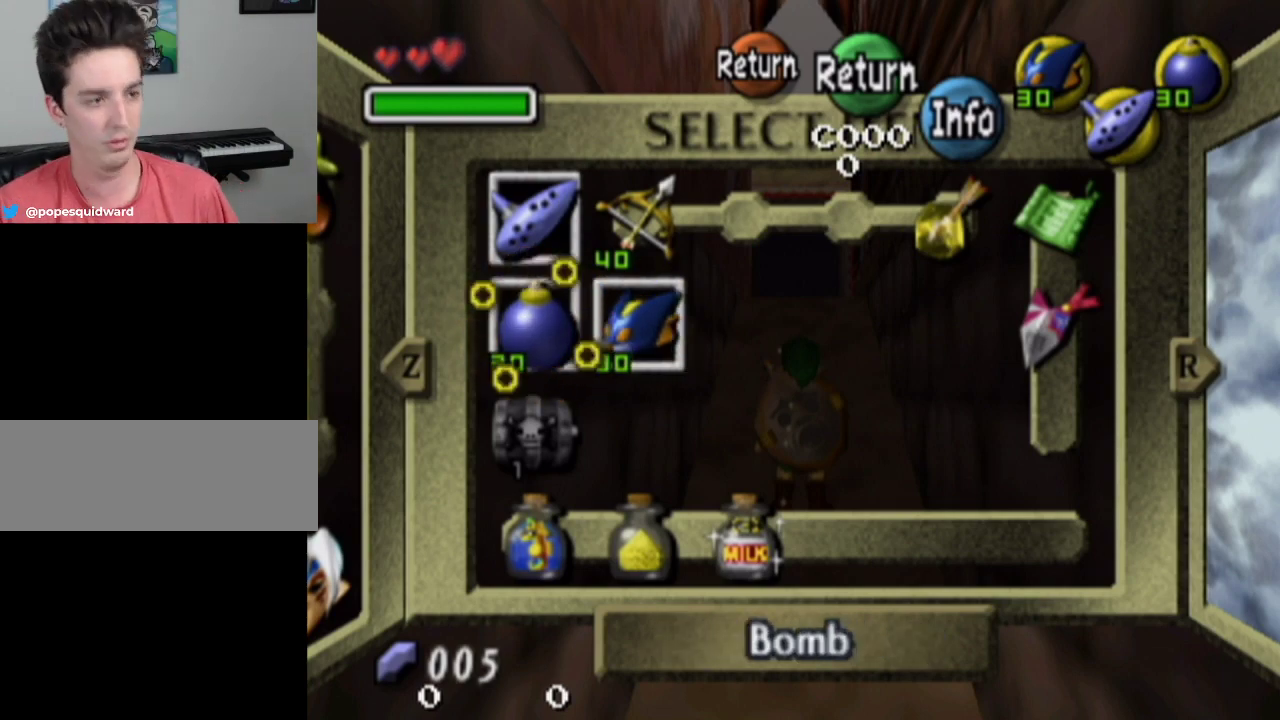
{"dt_ms": 600, "buttons": ["L1"], "left_stick": "center", "right_stick": "center", "events": [[533, "L1", "down"]]}
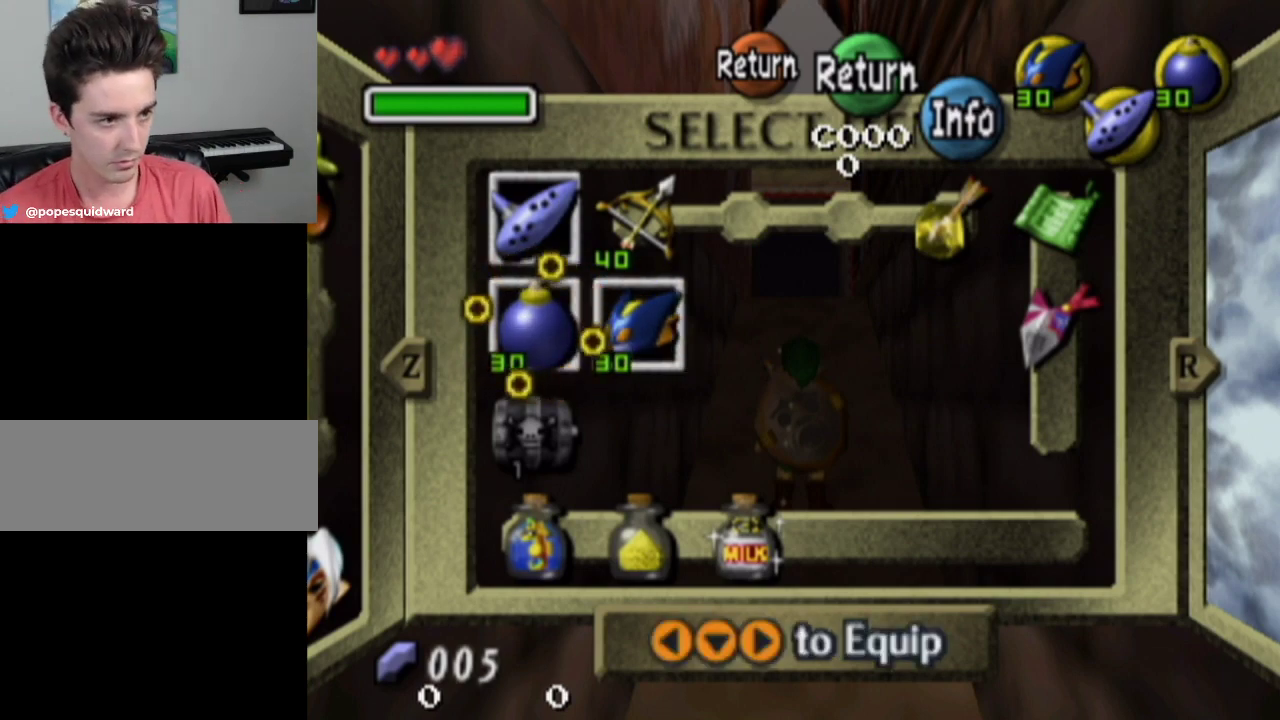
{"dt_ms": 400, "buttons": [], "left_stick": "center", "right_stick": "center", "events": [[33, "L1", "up"]]}
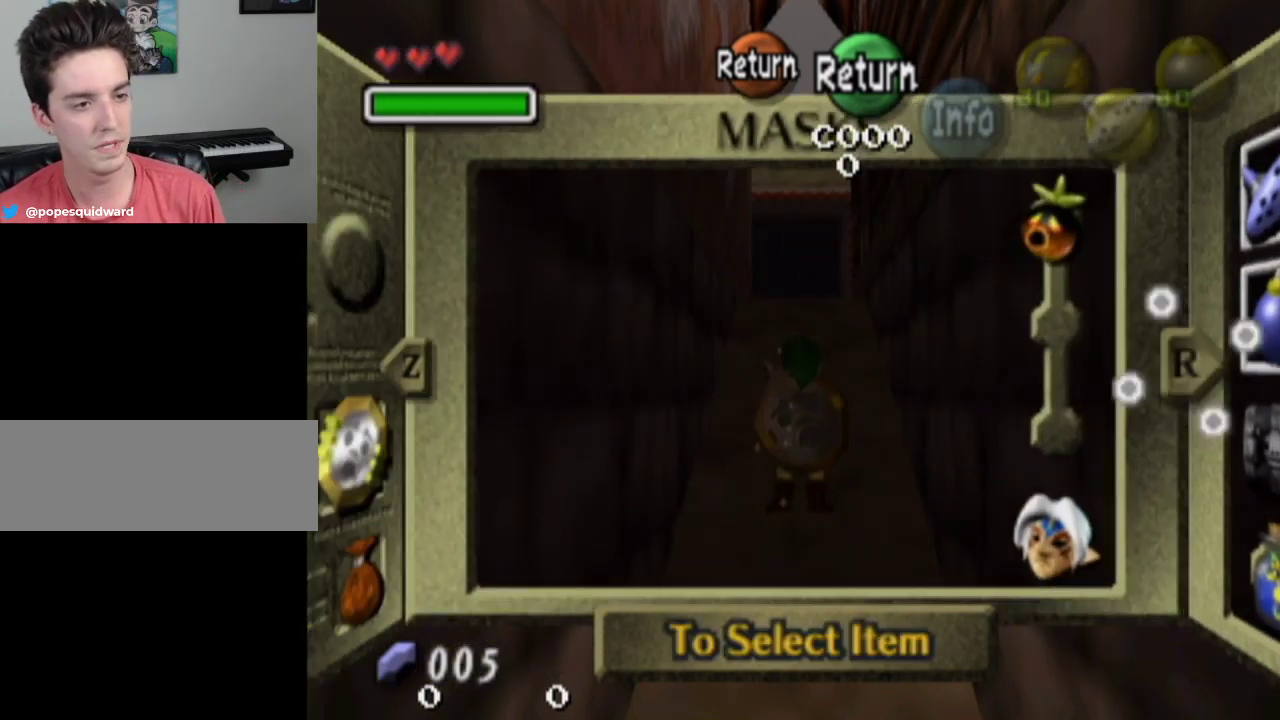
{"dt_ms": 400, "buttons": ["R1"], "left_stick": "center", "right_stick": "center", "events": [[367, "R1", "down"]]}
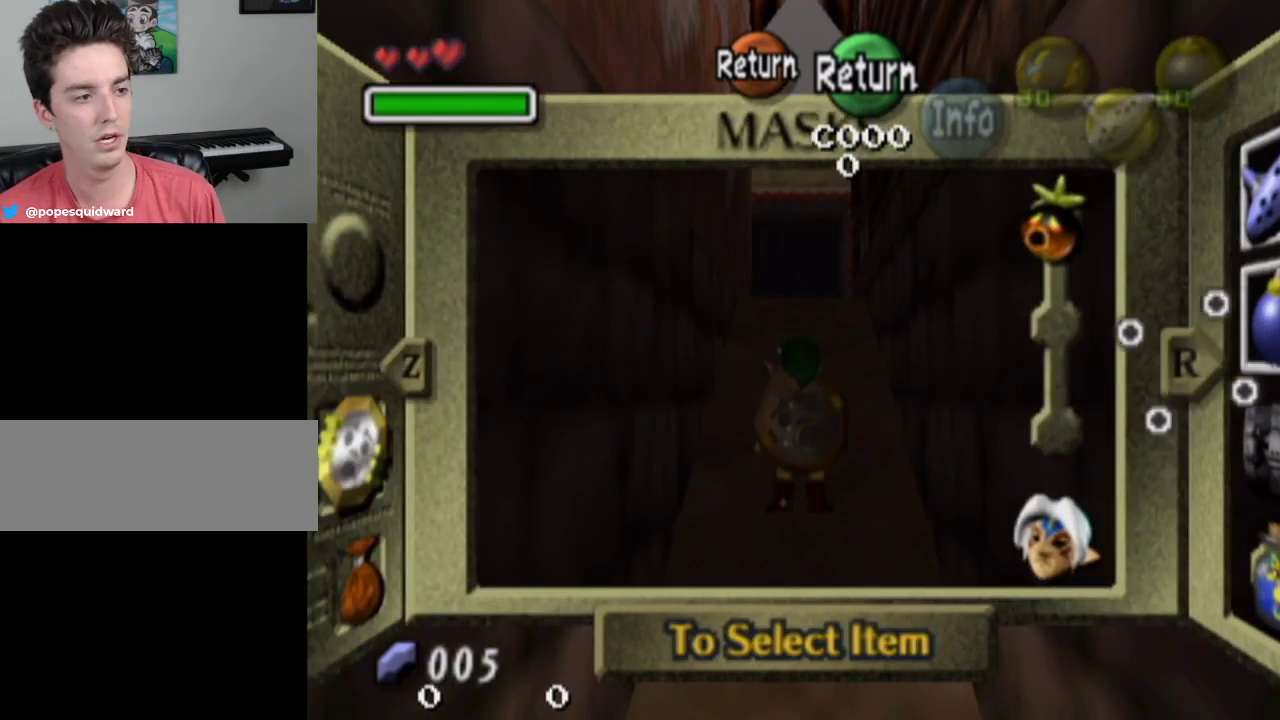
{"dt_ms": 600, "buttons": [], "left_stick": "center", "right_stick": "center", "events": [[67, "R1", "up"]]}